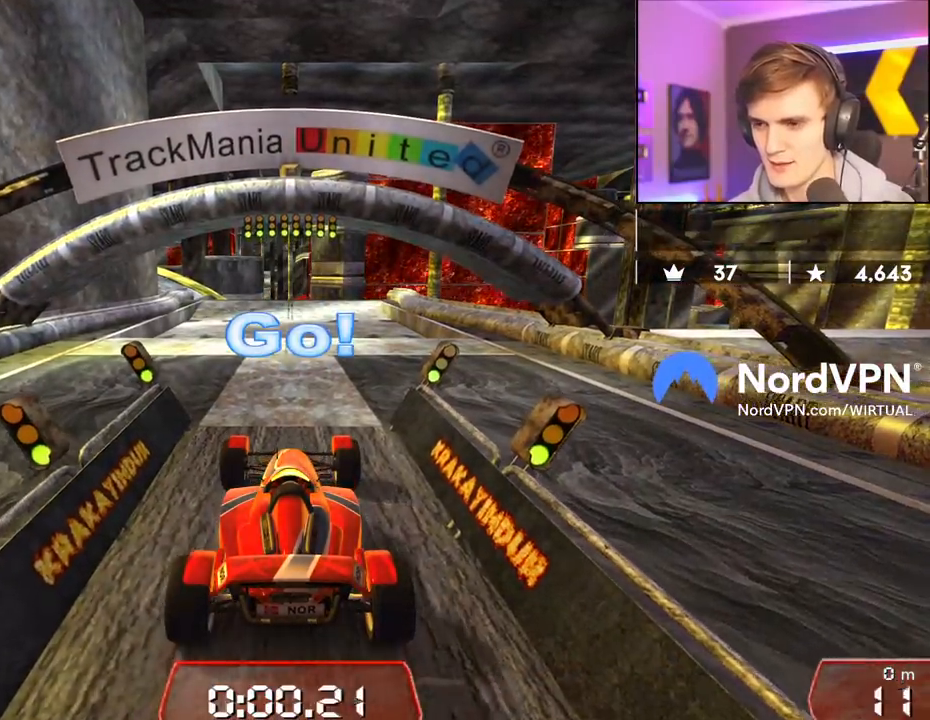
Gameplay with keyboard; each line is a JSON object with the keys held at the frame after it. "events" lists presses ("down") and releases ("up") of "brake", "down", "left", "right" and "up" between this image and that frame as [ms after this image, input, new state], when the widget could be followed in between. No other keys are recorded. Mouse input is not recorded. Key names are as the overlay labels them; some are game actions (e.g. jump) rather than physical keys.
{"keys": ["up"], "events": []}
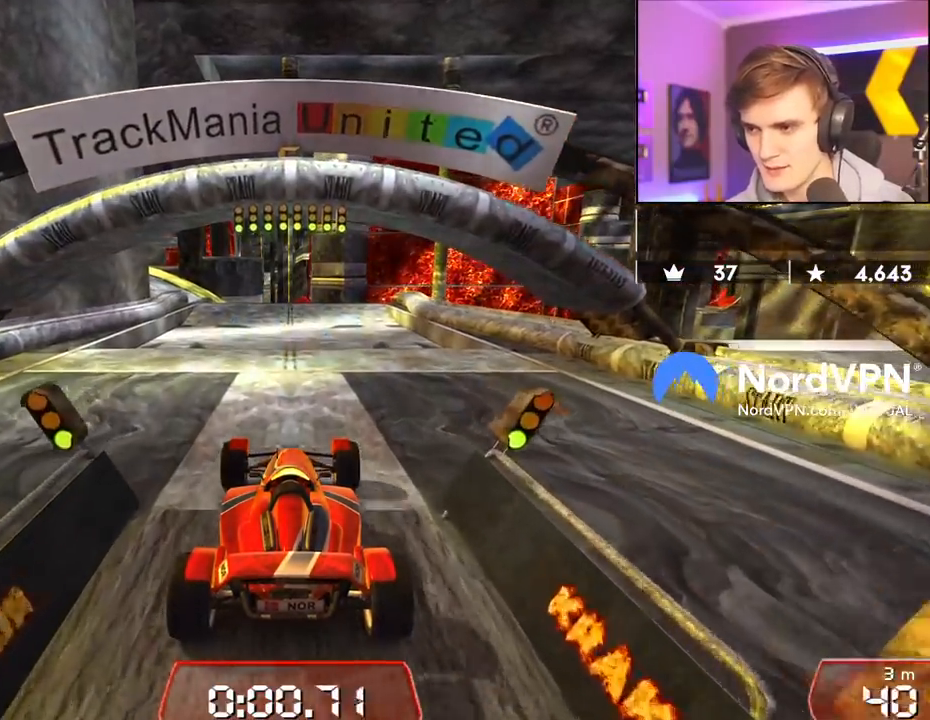
{"keys": ["left", "up"], "events": [[483, "left", "down"]]}
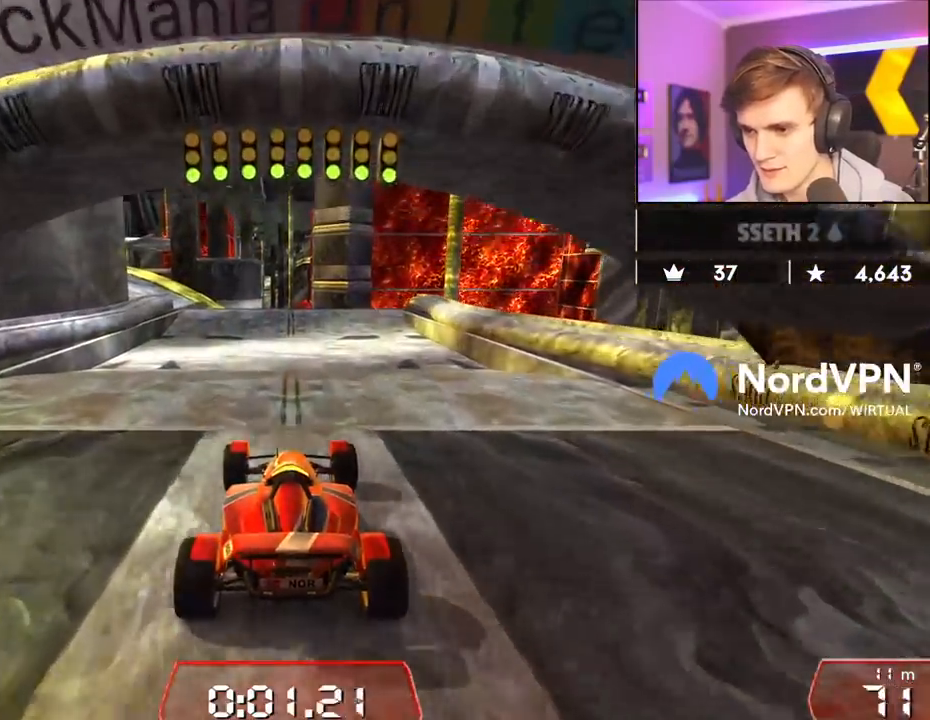
{"keys": ["up"], "events": [[33, "left", "up"]]}
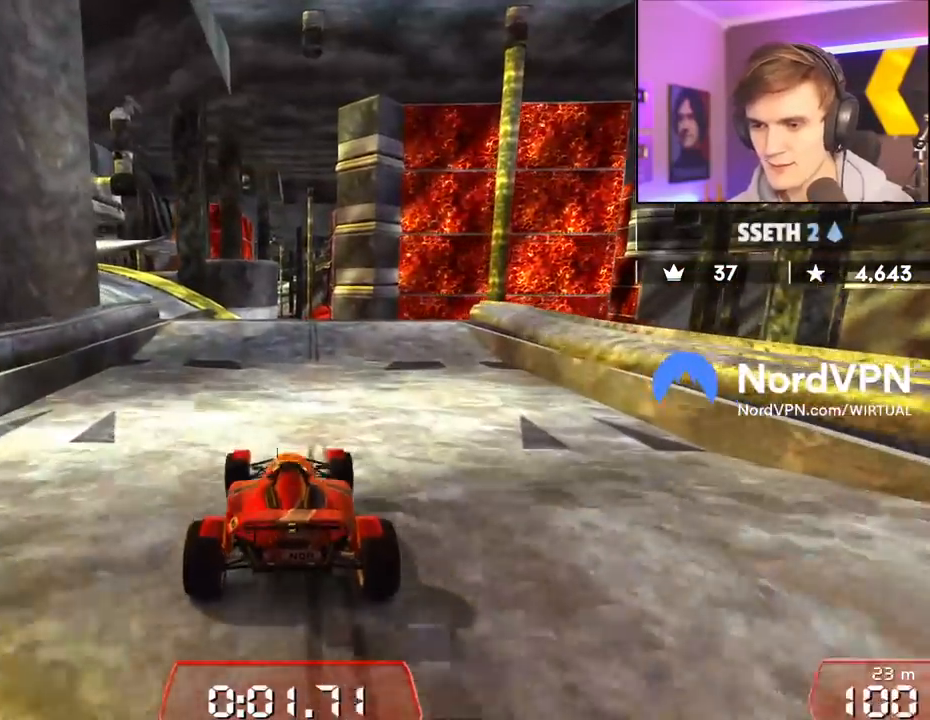
{"keys": ["up"], "events": [[183, "left", "down"], [467, "left", "up"]]}
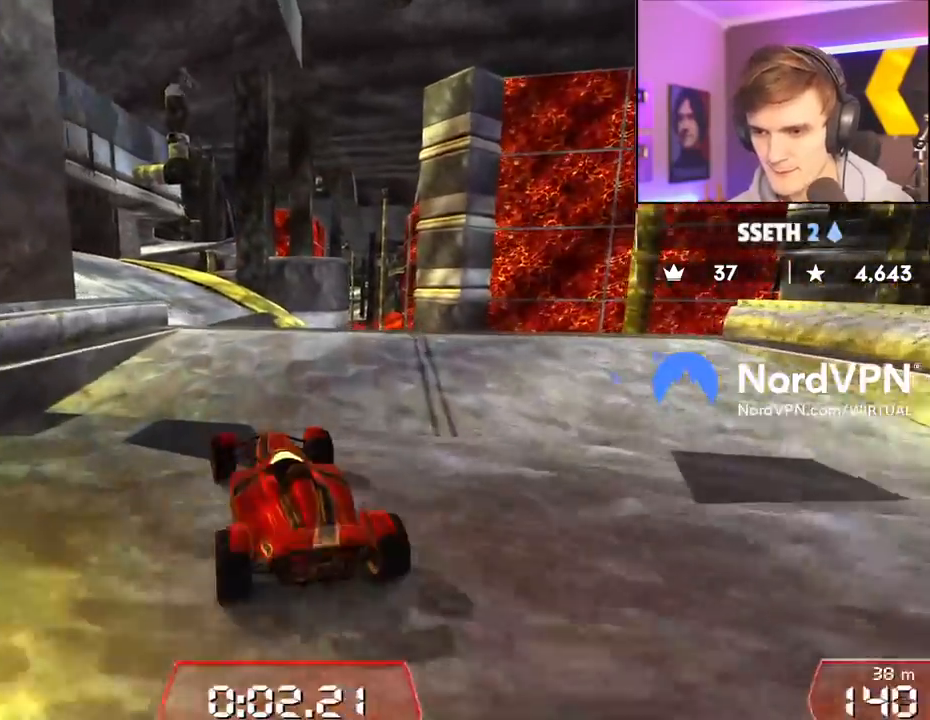
{"keys": ["up"], "events": [[50, "right", "down"], [100, "right", "up"]]}
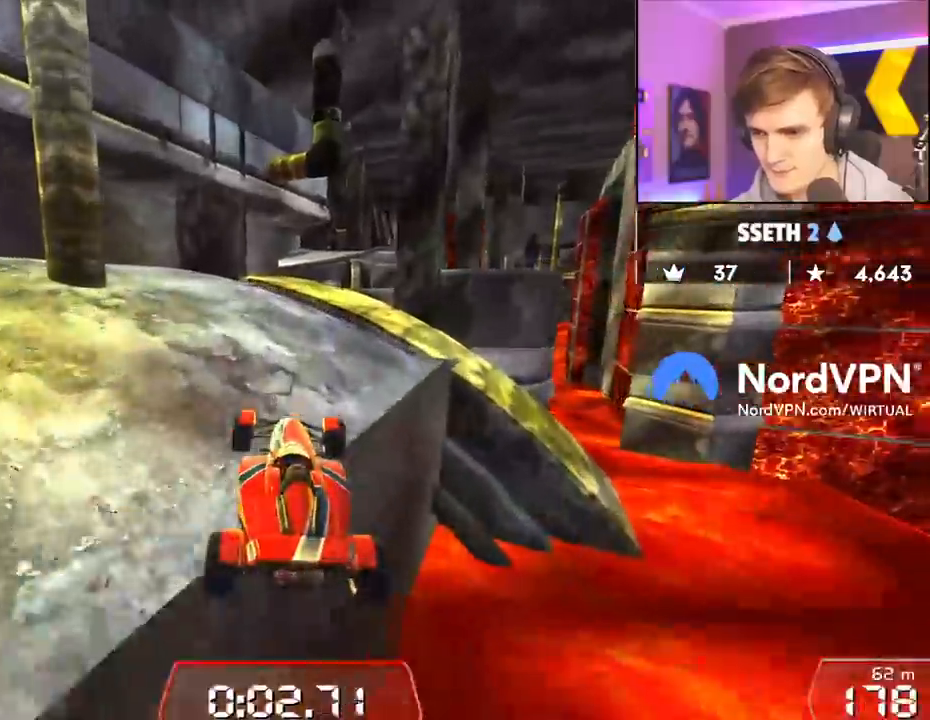
{"keys": ["up"], "events": [[250, "right", "down"], [350, "right", "up"]]}
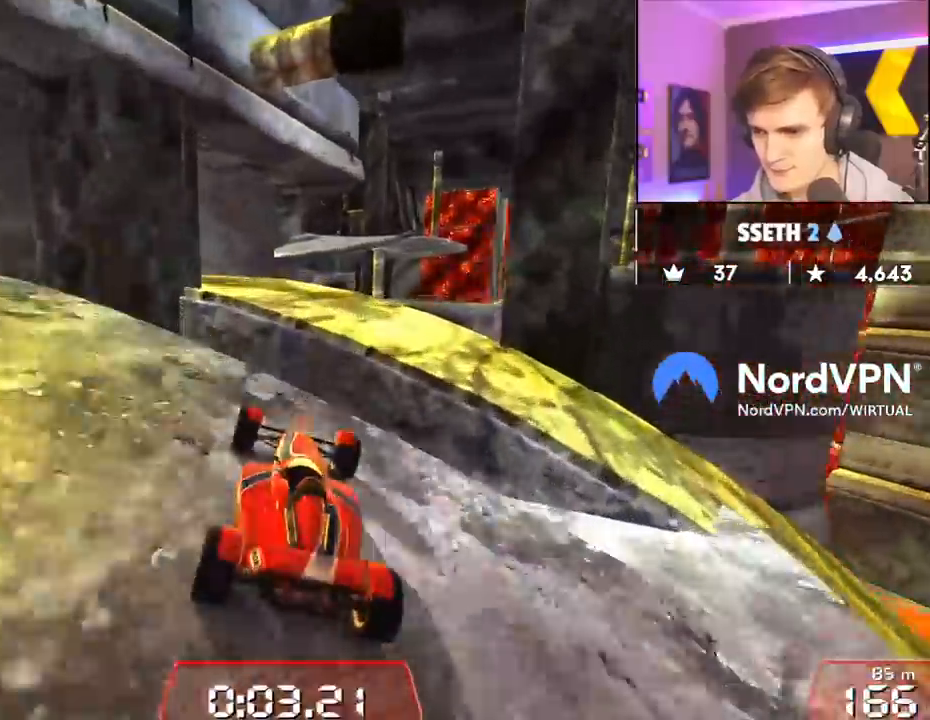
{"keys": ["up"], "events": []}
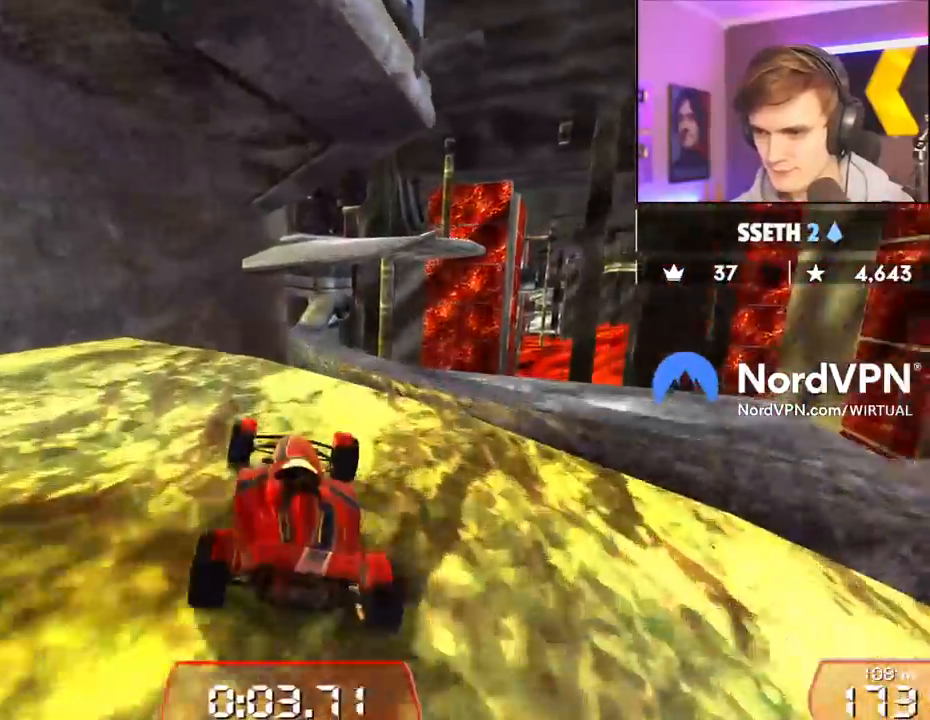
{"keys": ["up"], "events": [[100, "right", "down"], [200, "right", "up"]]}
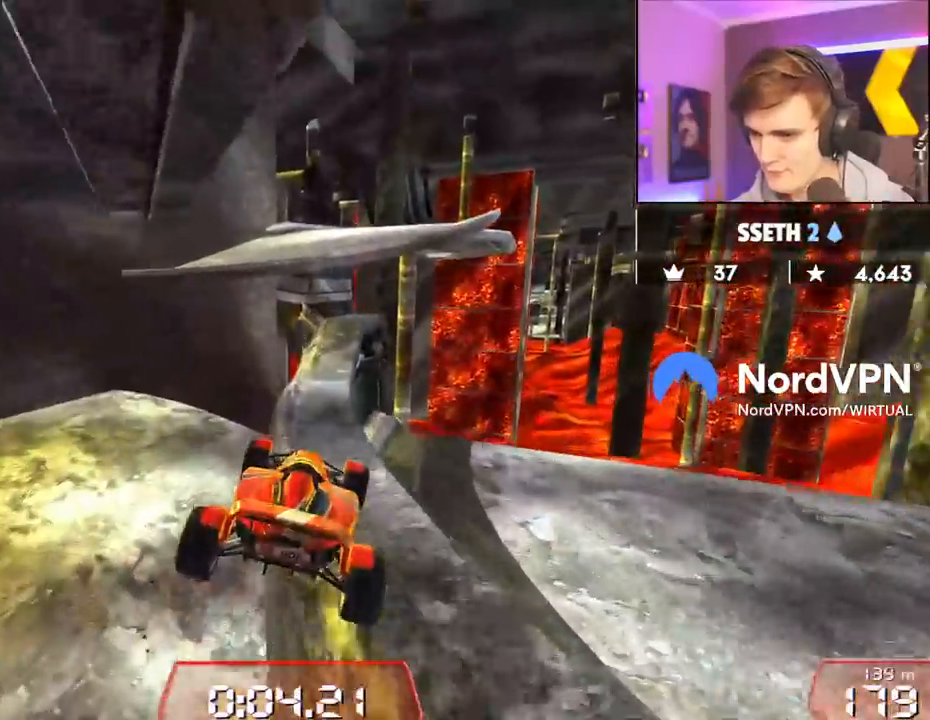
{"keys": ["left", "up"], "events": [[217, "right", "down"], [350, "right", "up"], [500, "left", "down"]]}
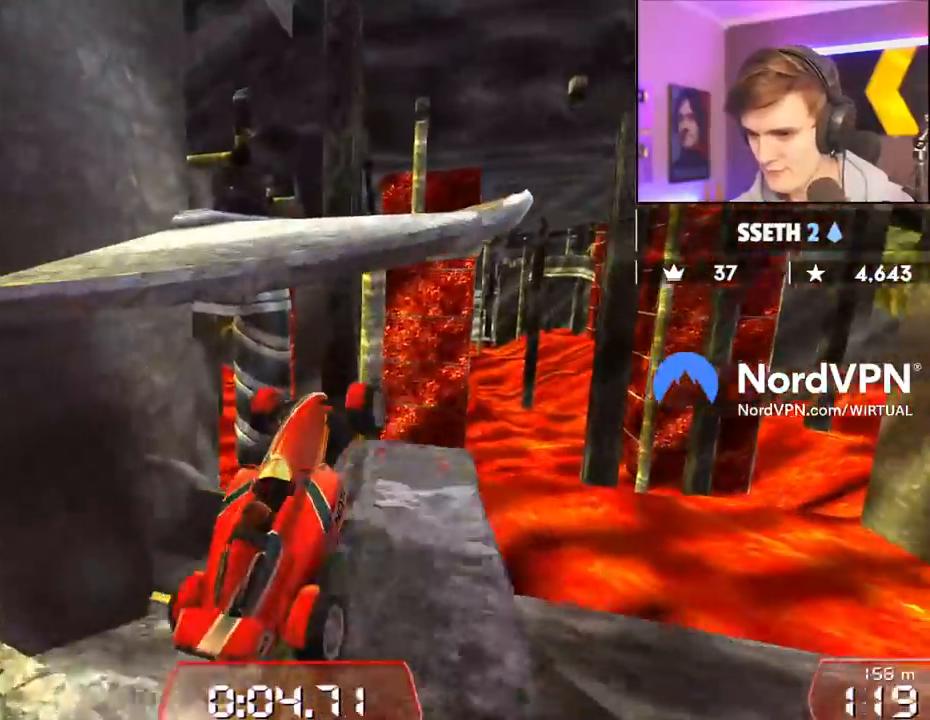
{"keys": ["up"], "events": [[417, "left", "up"]]}
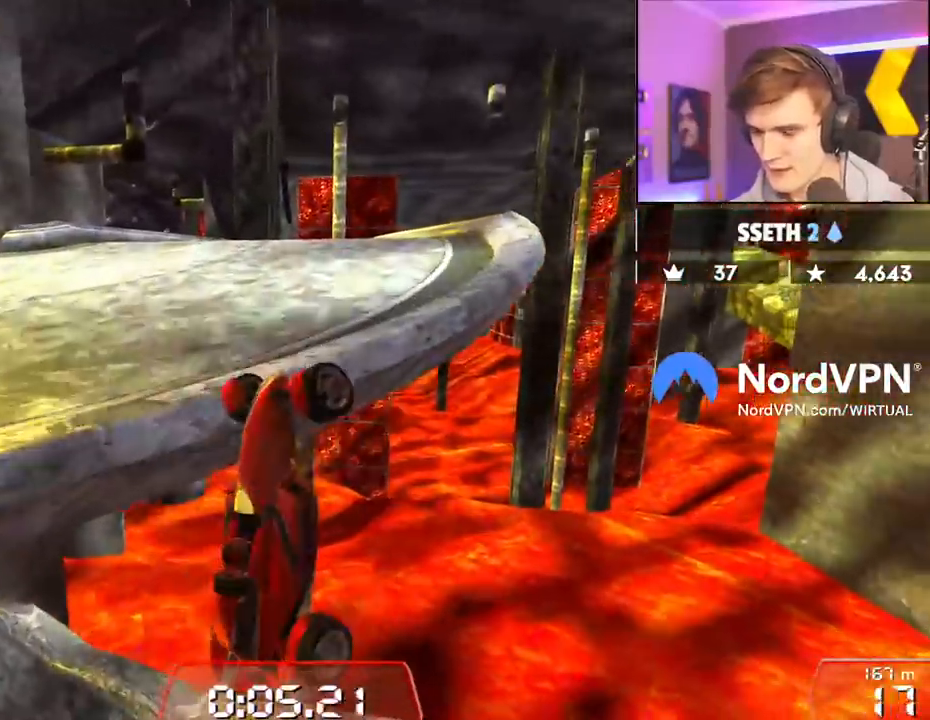
{"keys": ["up"], "events": []}
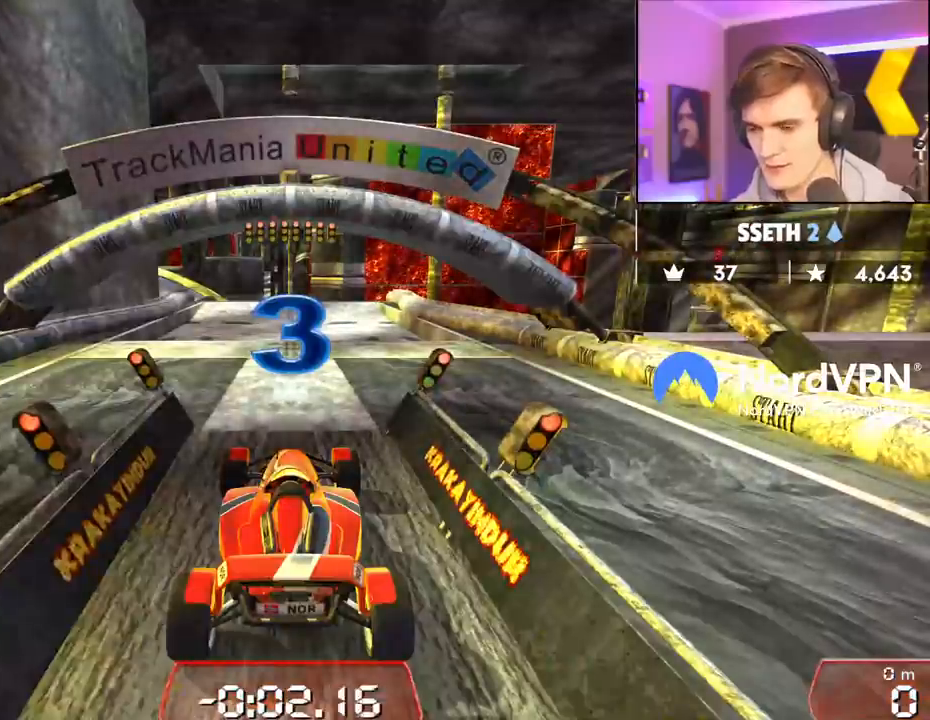
{"keys": ["up"], "events": []}
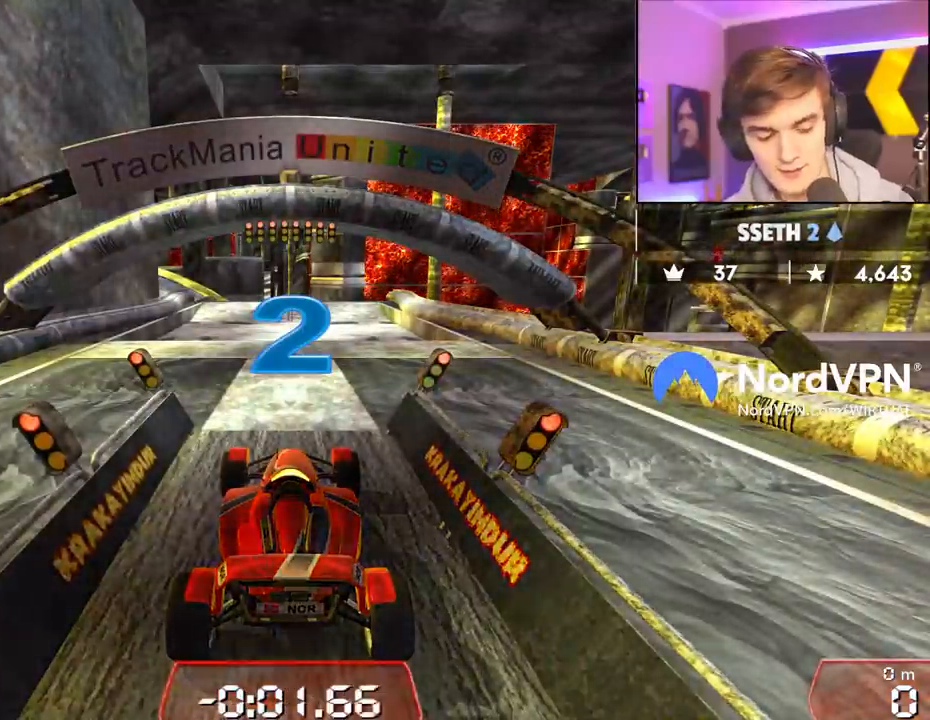
{"keys": ["up"], "events": []}
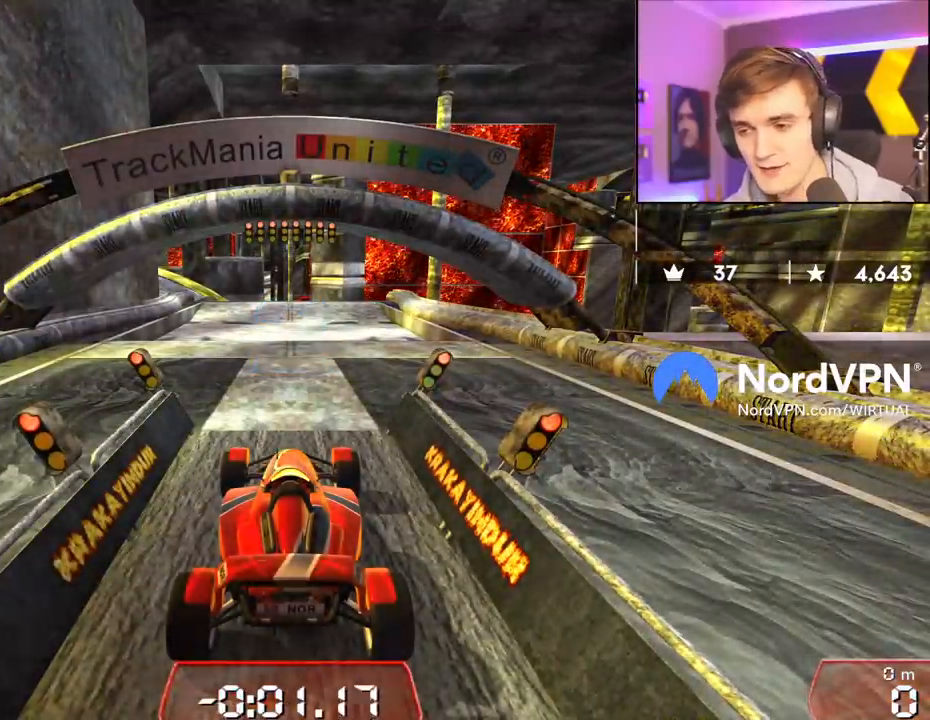
{"keys": ["up"], "events": []}
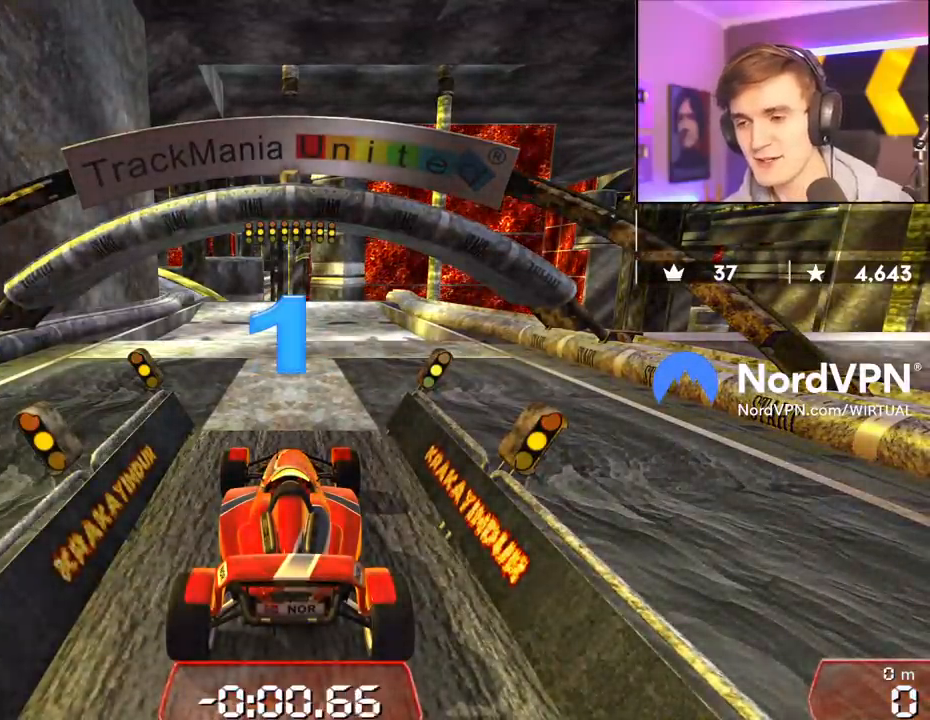
{"keys": ["up"], "events": []}
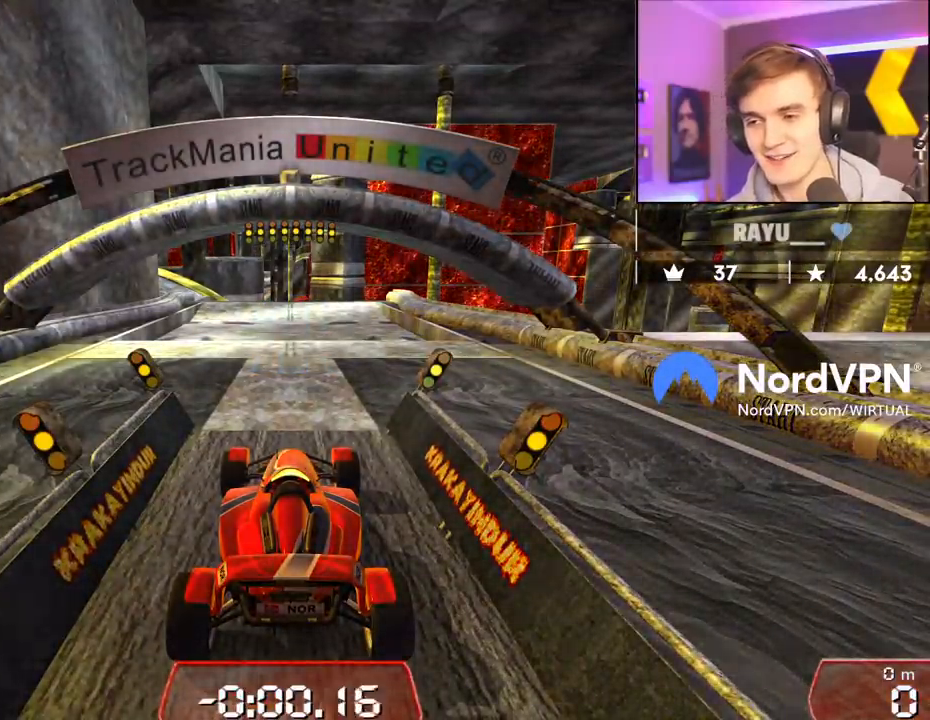
{"keys": ["up"], "events": []}
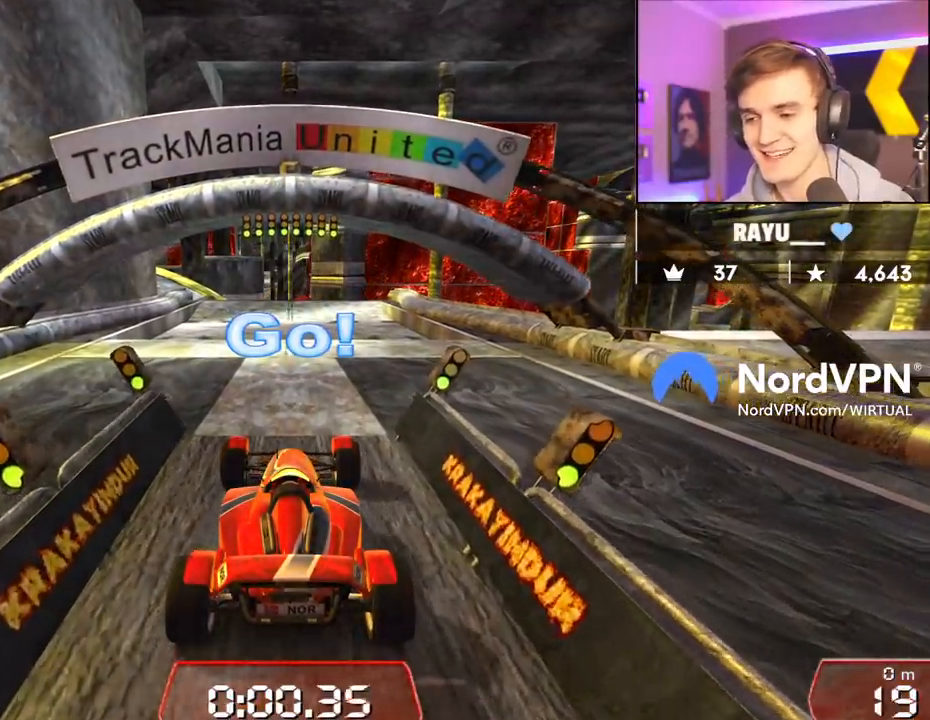
{"keys": ["up"], "events": []}
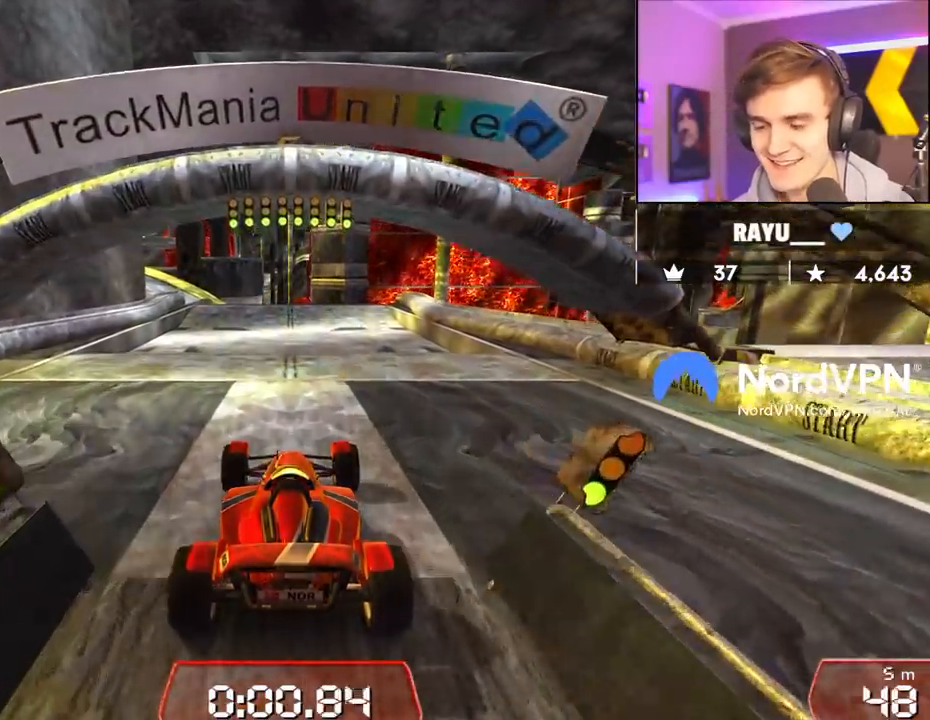
{"keys": ["up"], "events": [[300, "left", "down"], [350, "left", "up"]]}
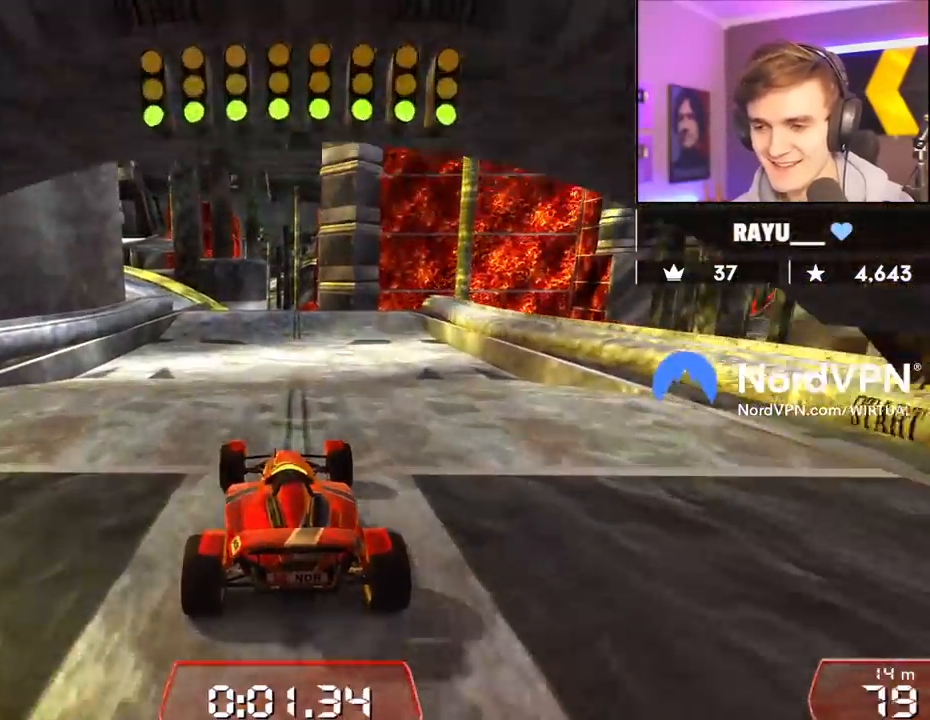
{"keys": ["up"], "events": []}
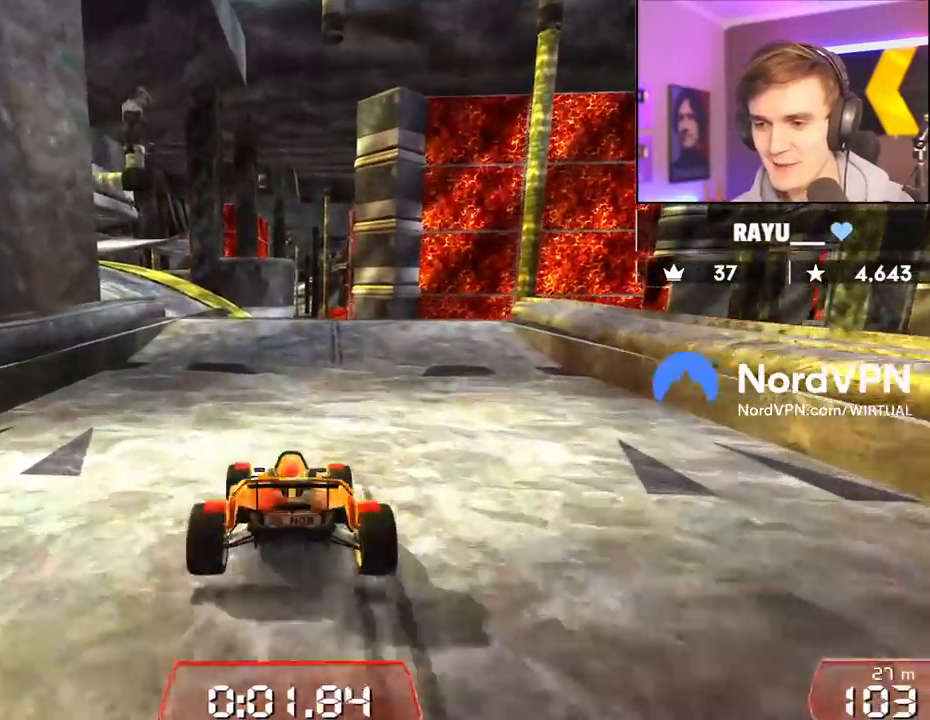
{"keys": ["left", "up"], "events": [[100, "left", "down"], [333, "left", "up"], [433, "left", "down"]]}
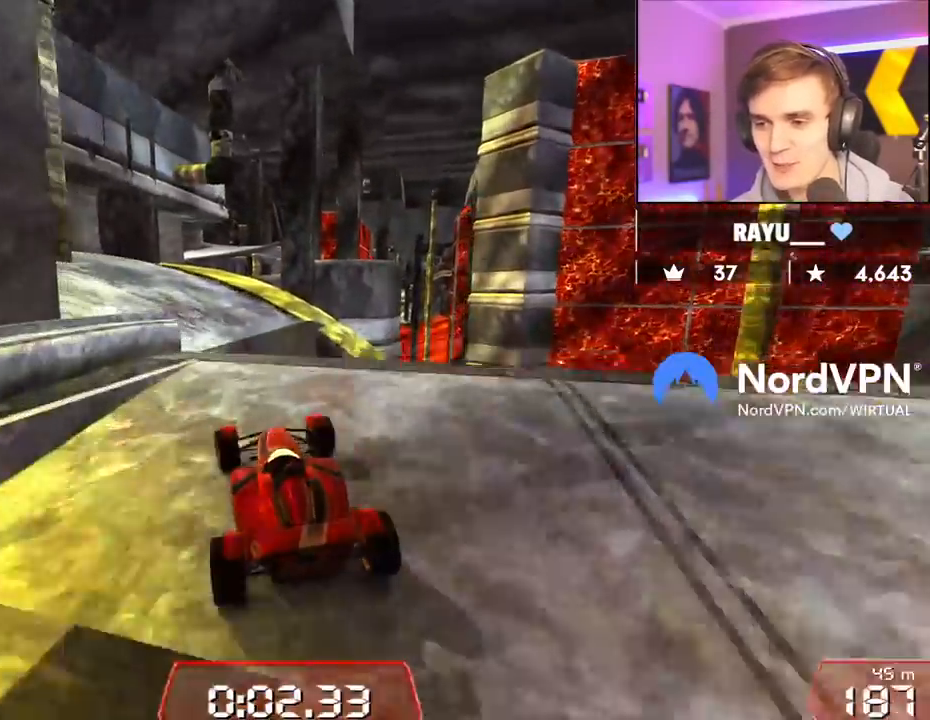
{"keys": ["right", "up"], "events": [[17, "left", "up"], [67, "right", "down"], [167, "right", "up"], [500, "right", "down"]]}
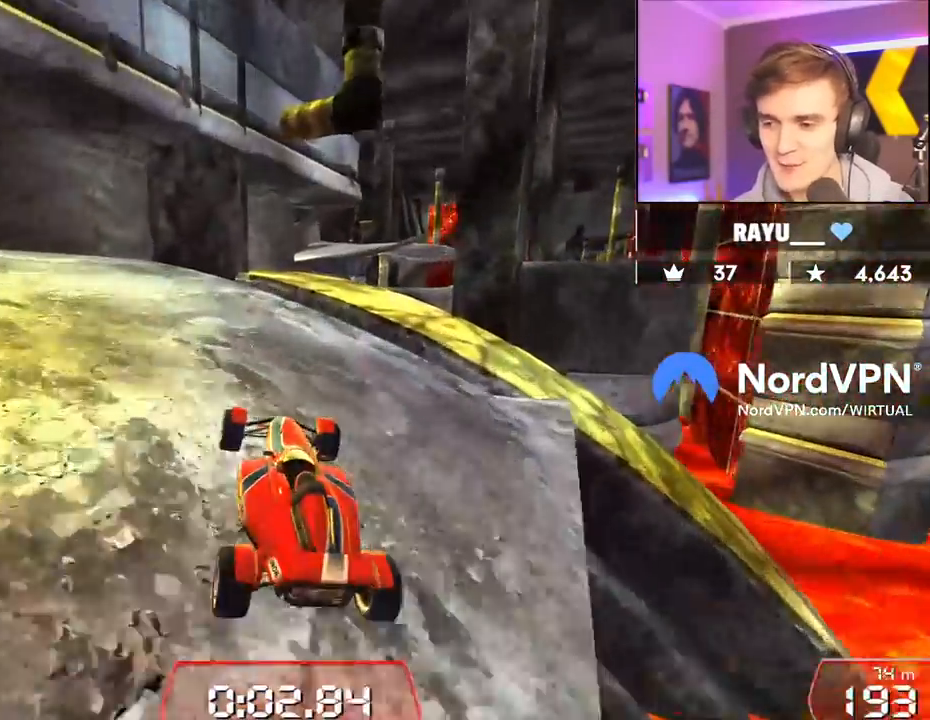
{"keys": ["up"], "events": [[283, "right", "up"]]}
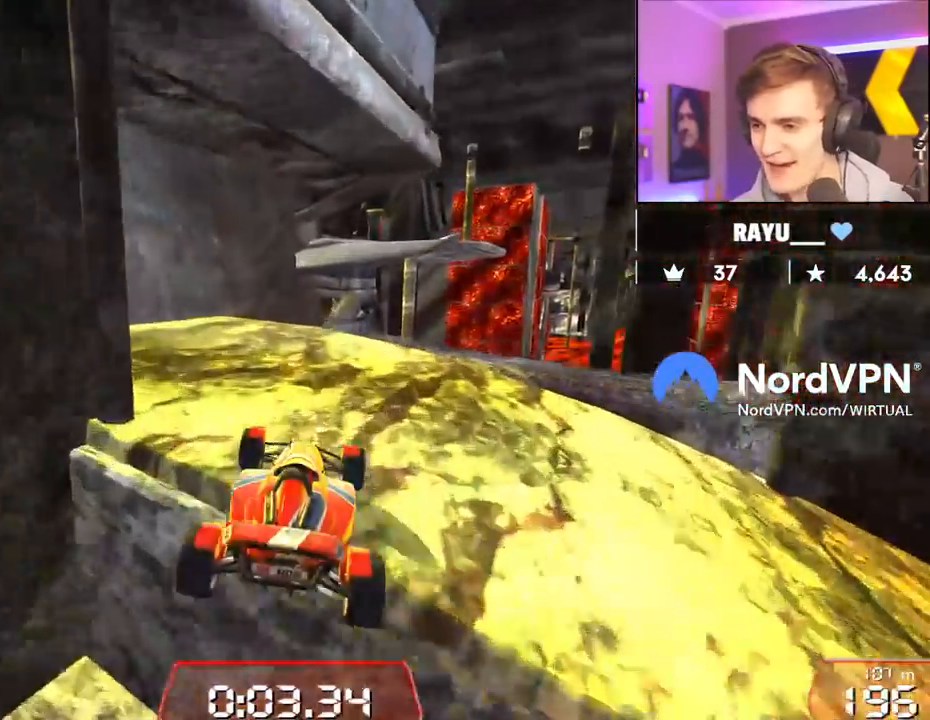
{"keys": ["up"], "events": [[250, "left", "down"], [283, "left", "up"], [367, "left", "down"], [433, "left", "up"]]}
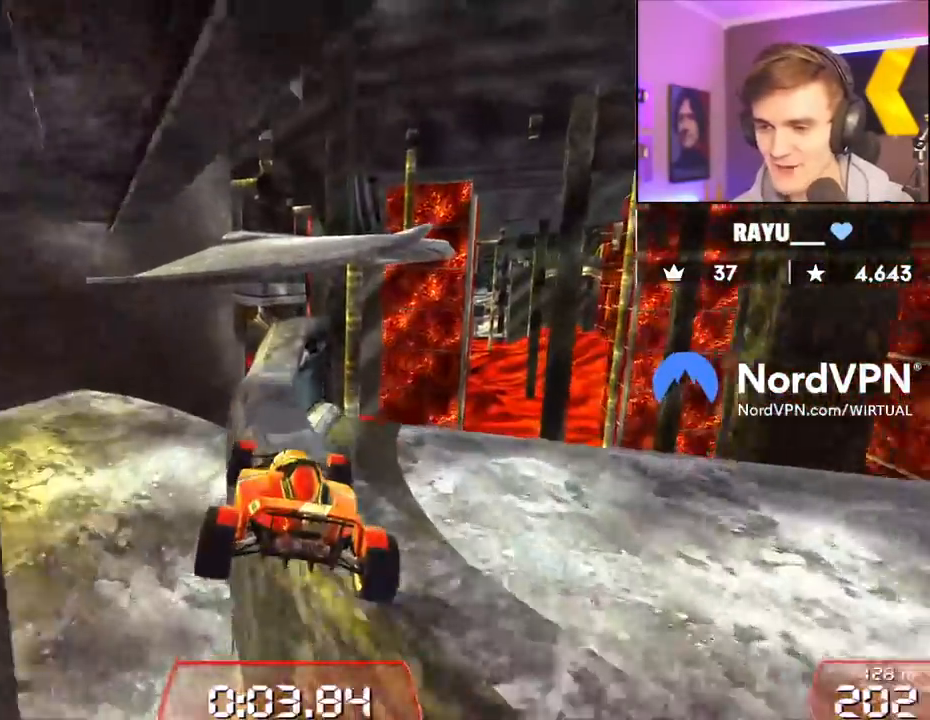
{"keys": ["left", "up"], "events": [[17, "left", "down"]]}
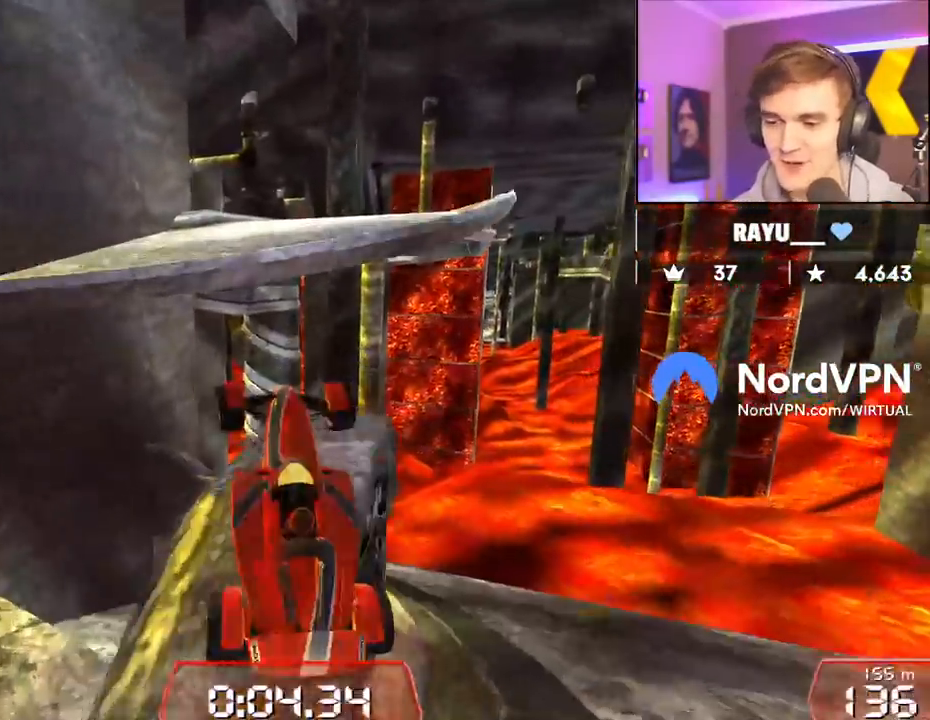
{"keys": ["right", "up"], "events": [[83, "left", "up"], [83, "right", "down"]]}
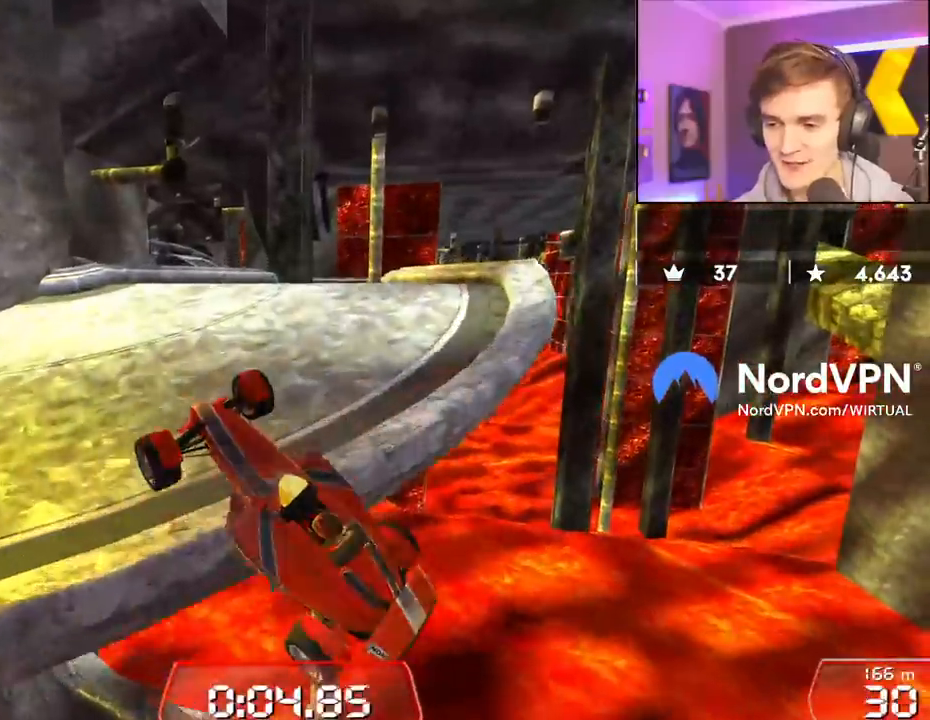
{"keys": ["brake", "right", "up"], "events": [[333, "brake", "down"]]}
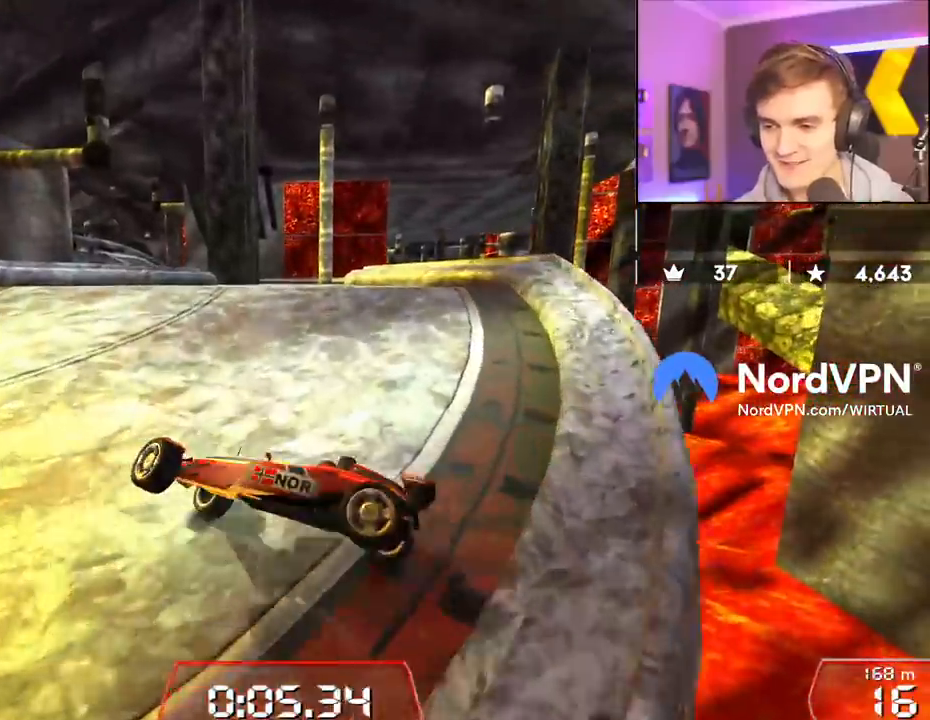
{"keys": ["right", "up"], "events": [[67, "brake", "up"]]}
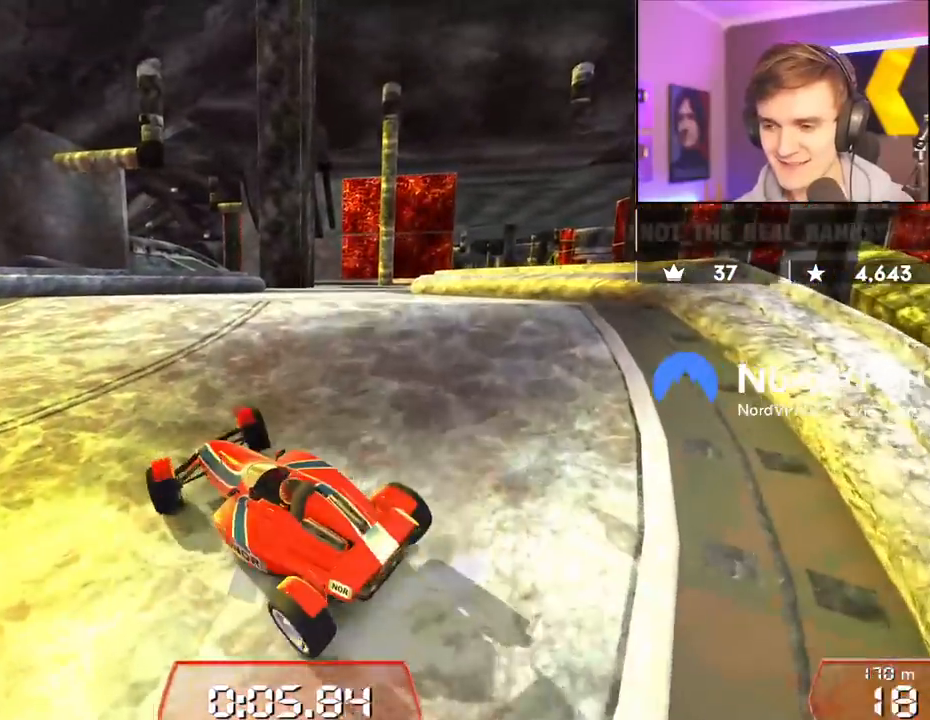
{"keys": ["up"], "events": [[283, "right", "up"]]}
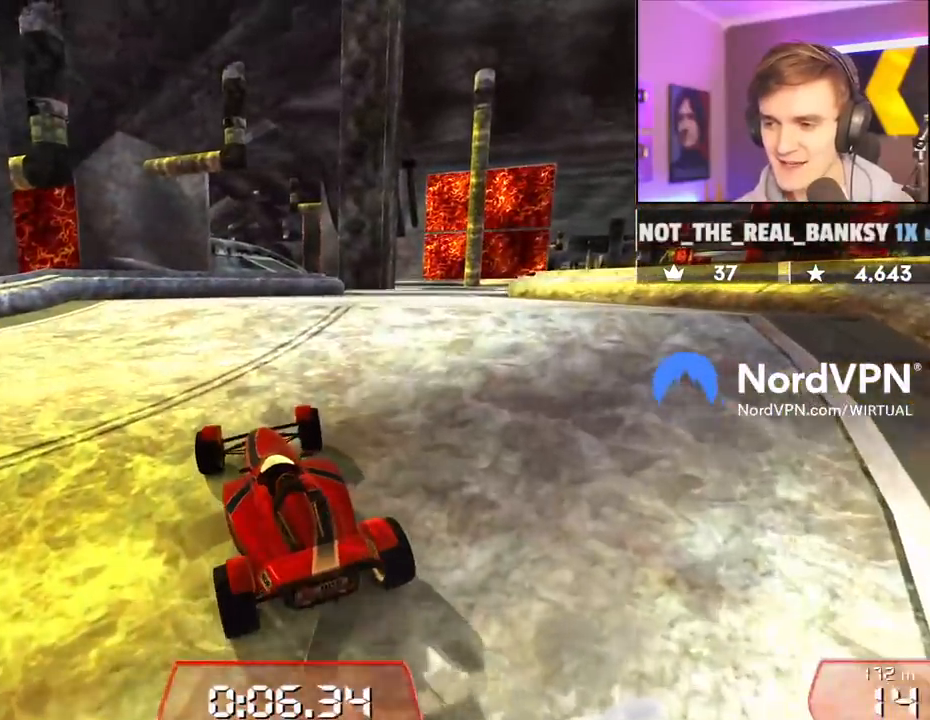
{"keys": ["right", "up"], "events": [[383, "right", "down"]]}